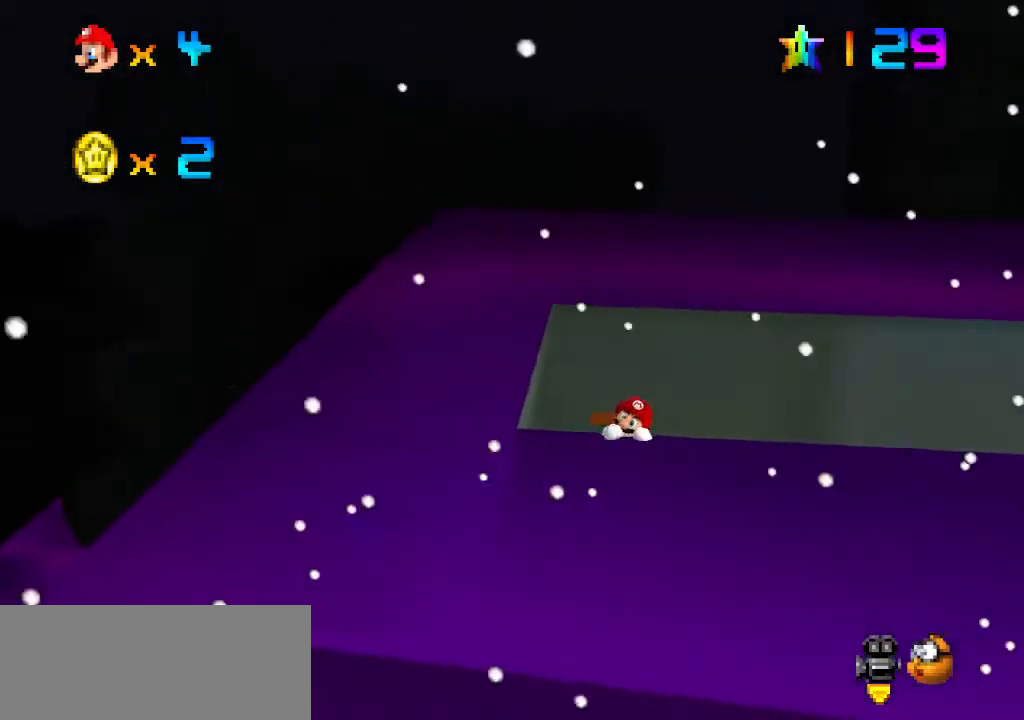
Gameplay with a controller (Nintendo layout); each line is a JSON object with the inputs held at the frame after it. "events" lists button and stick changes between this image and that frame as [ms after this image, input, new state], when the widget could be followed in between. Not read: L3 R3.
{"buttons": ["A"], "left_stick": "up-left", "events": [[467, "A", "down"], [500, "left_stick", "up-left"]]}
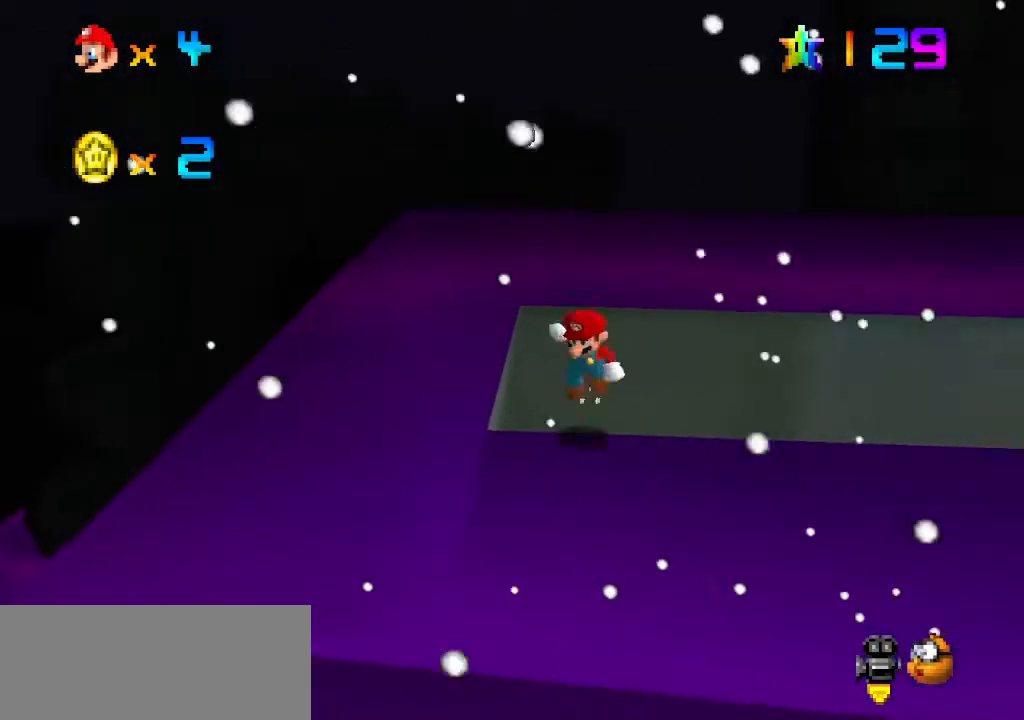
{"buttons": ["A"], "left_stick": "up", "events": [[467, "left_stick", "up"]]}
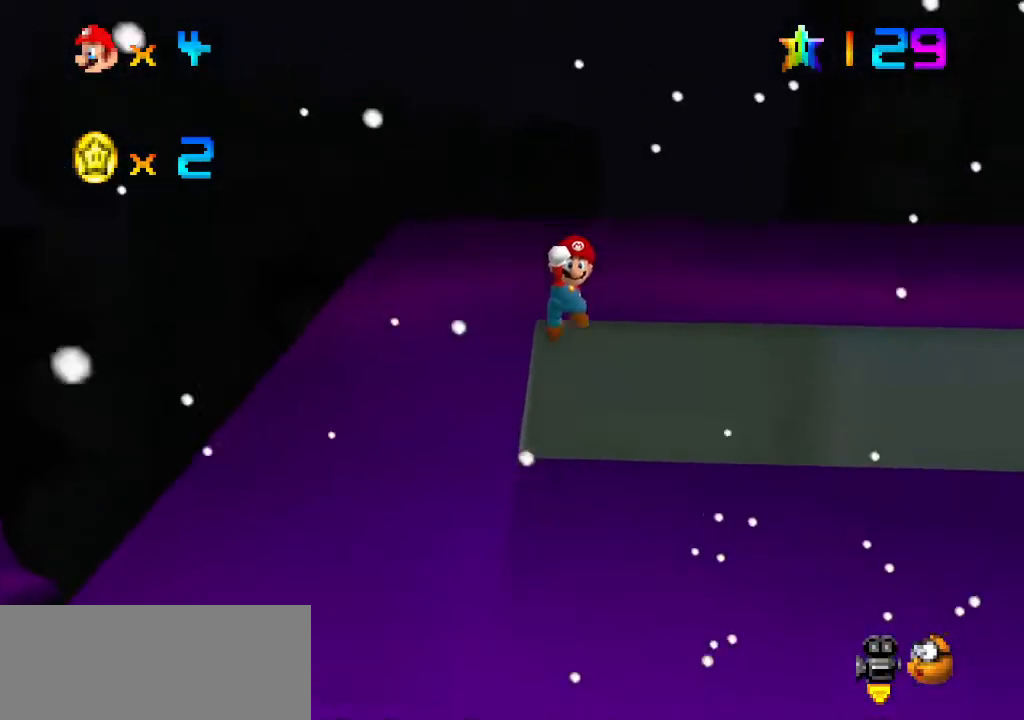
{"buttons": [], "left_stick": "center", "events": [[133, "left_stick", "up-left"], [267, "A", "up"], [300, "left_stick", "left"], [433, "left_stick", "center"]]}
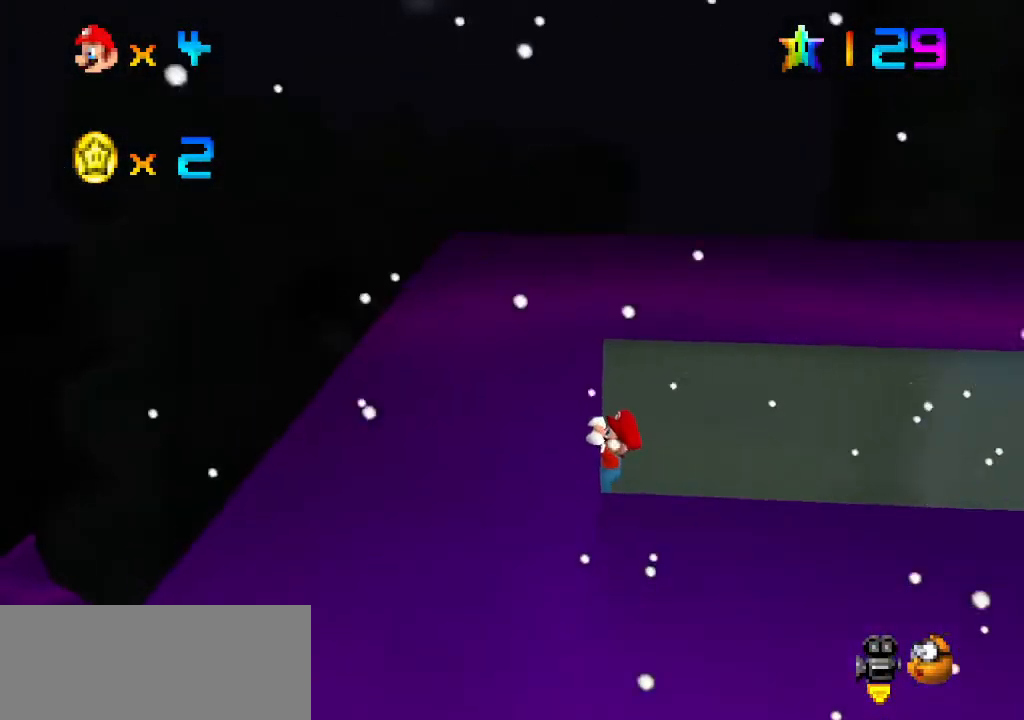
{"buttons": [], "left_stick": "center", "events": []}
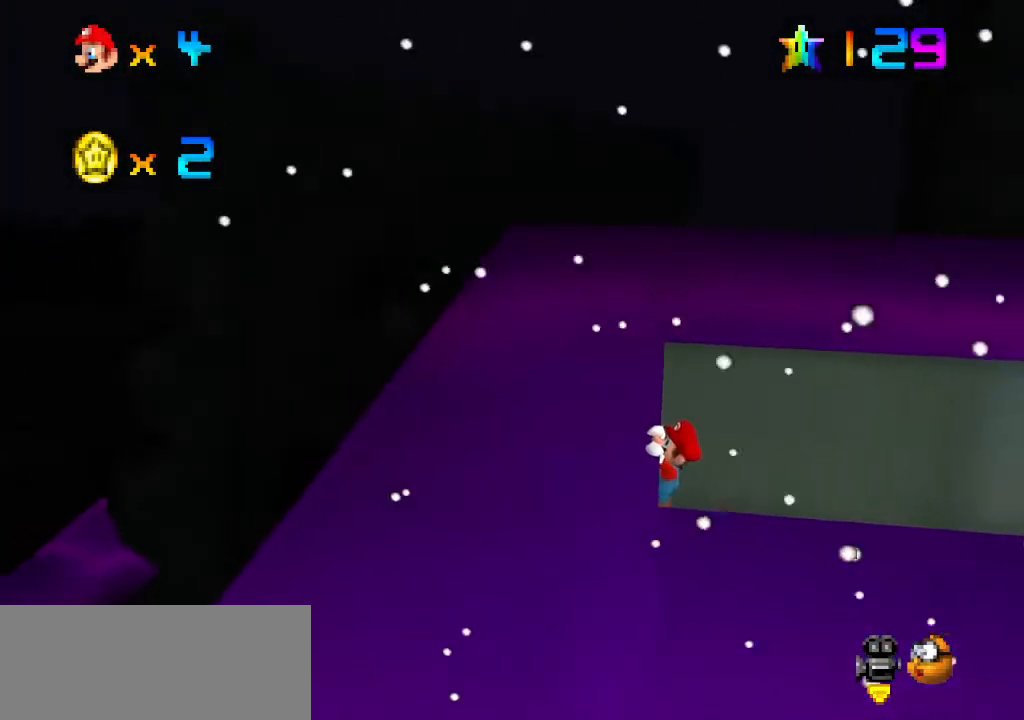
{"buttons": [], "left_stick": "center", "events": []}
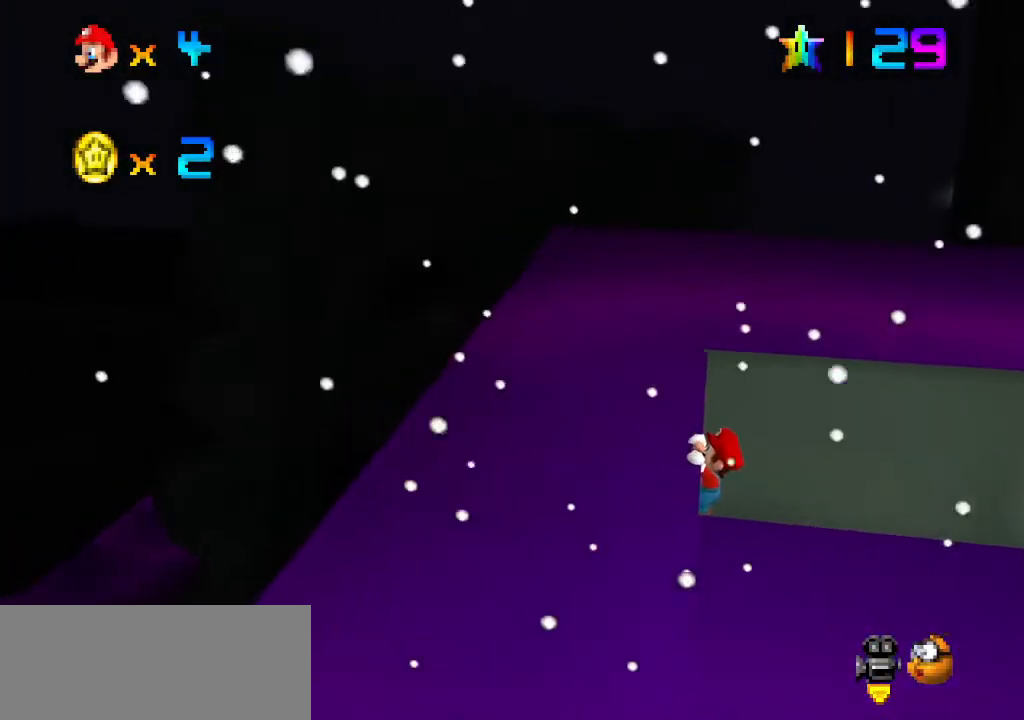
{"buttons": [], "left_stick": "center", "events": []}
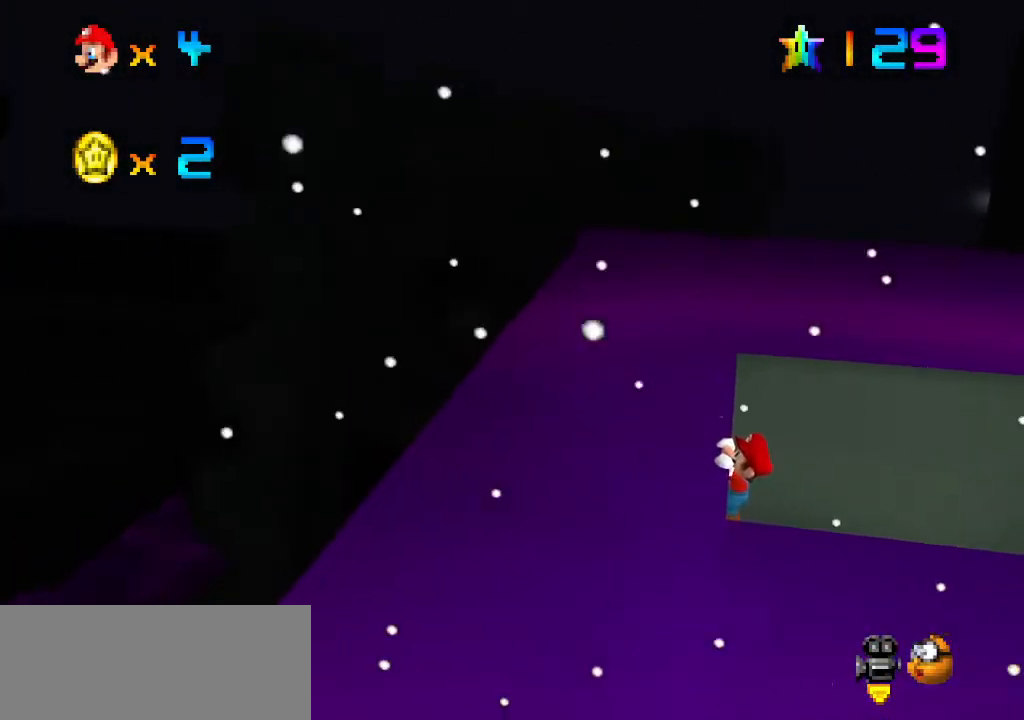
{"buttons": [], "left_stick": "left", "events": [[400, "left_stick", "left"]]}
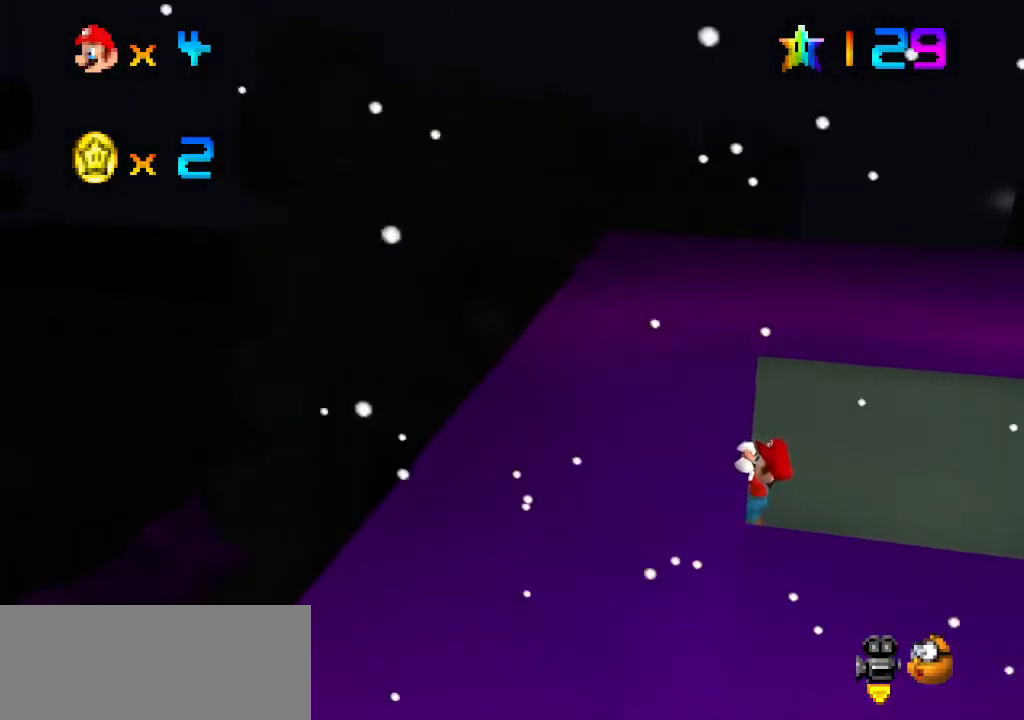
{"buttons": [], "left_stick": "center", "events": [[167, "left_stick", "center"]]}
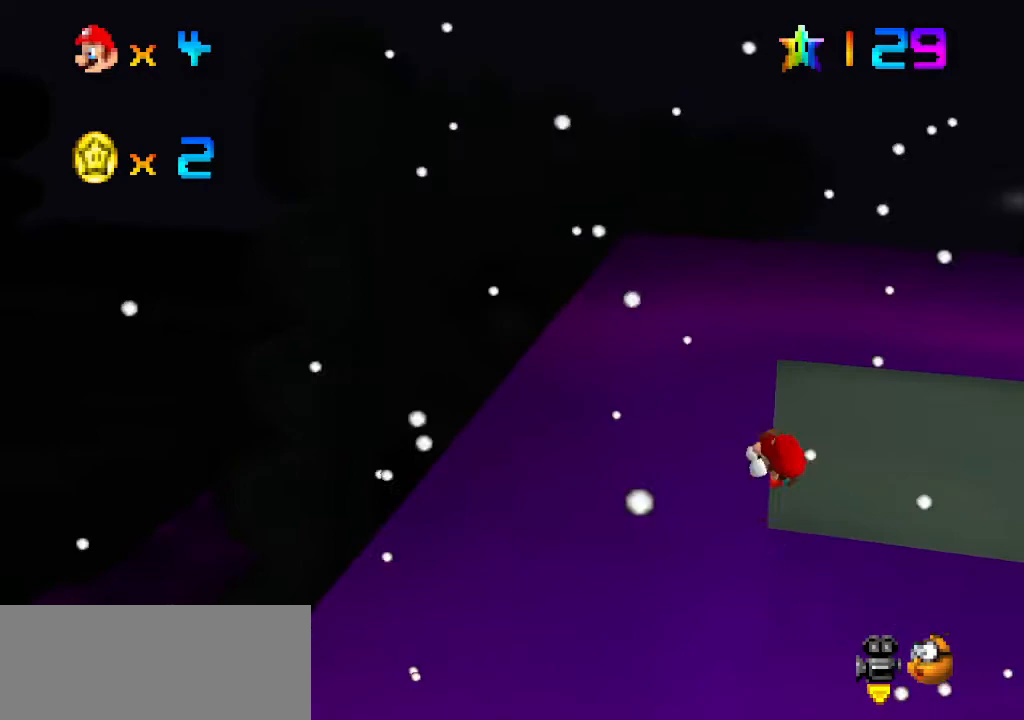
{"buttons": ["A"], "left_stick": "left", "events": [[400, "A", "down"], [400, "left_stick", "left"]]}
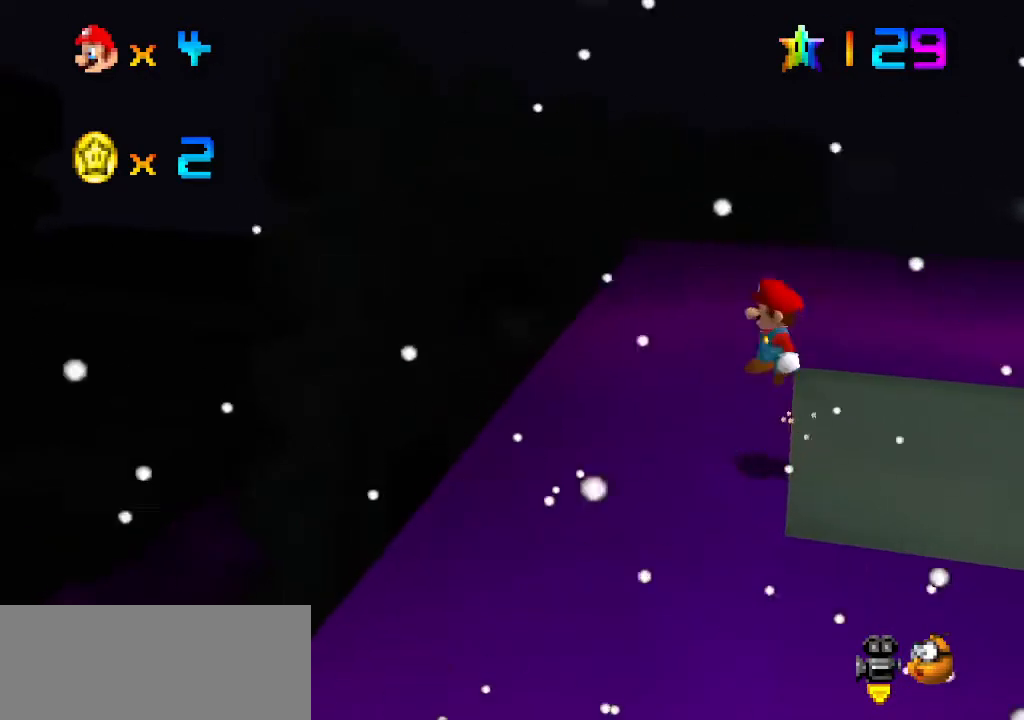
{"buttons": ["A"], "left_stick": "left", "events": [[100, "Z", "down"], [133, "Z", "up"]]}
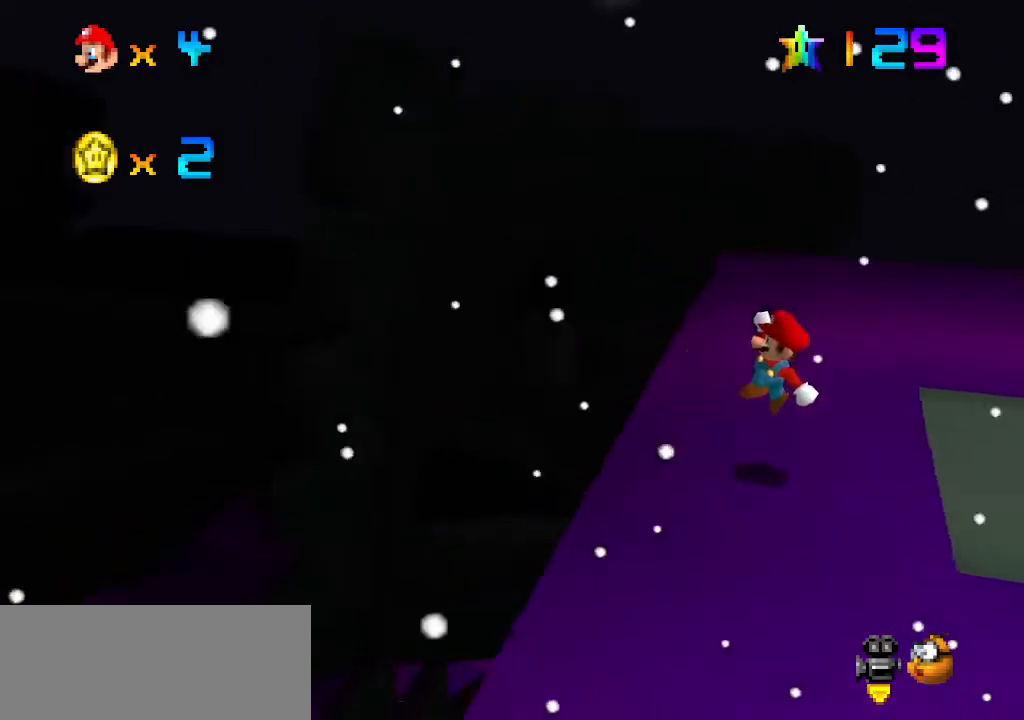
{"buttons": [], "left_stick": "left", "events": [[100, "B", "down"], [200, "A", "up"], [233, "B", "up"]]}
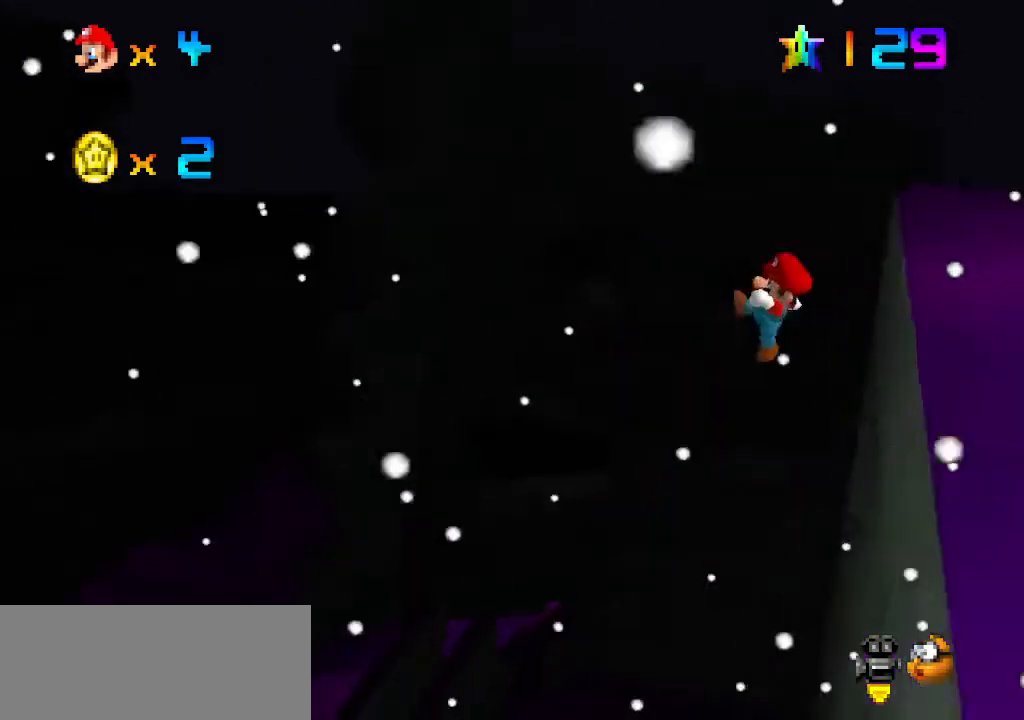
{"buttons": [], "left_stick": "left", "events": [[33, "DPAD_LEFT", "down"], [33, "DPAD_UP", "down"], [67, "DPAD_LEFT", "up"], [67, "DPAD_UP", "up"]]}
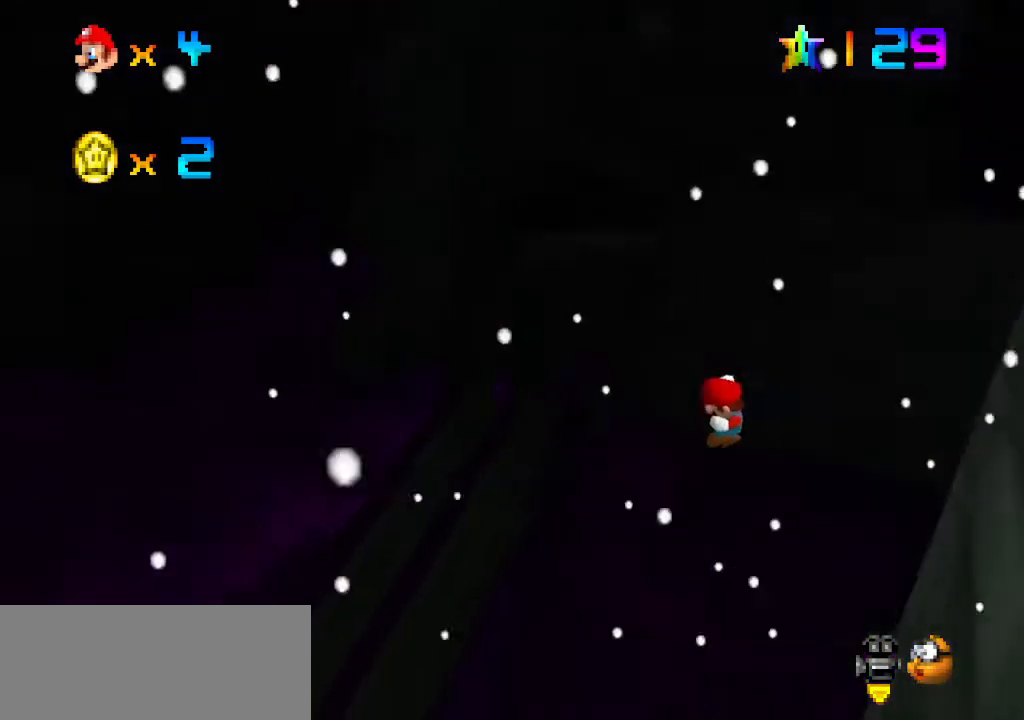
{"buttons": [], "left_stick": "left", "events": []}
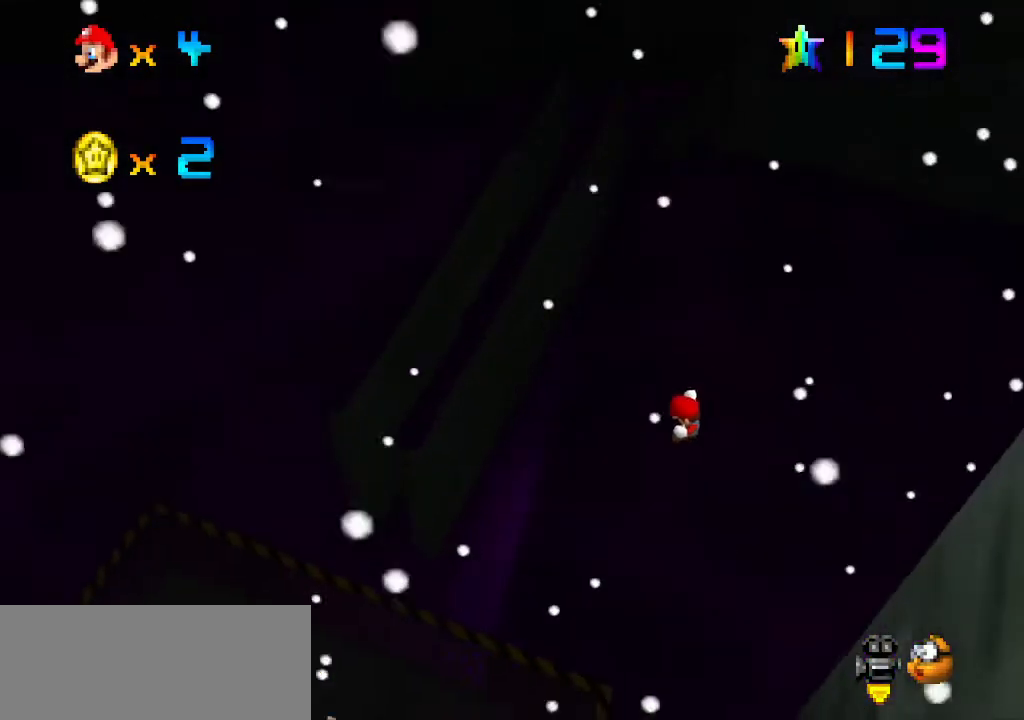
{"buttons": [], "left_stick": "left", "events": [[100, "B", "down"], [133, "B", "up"]]}
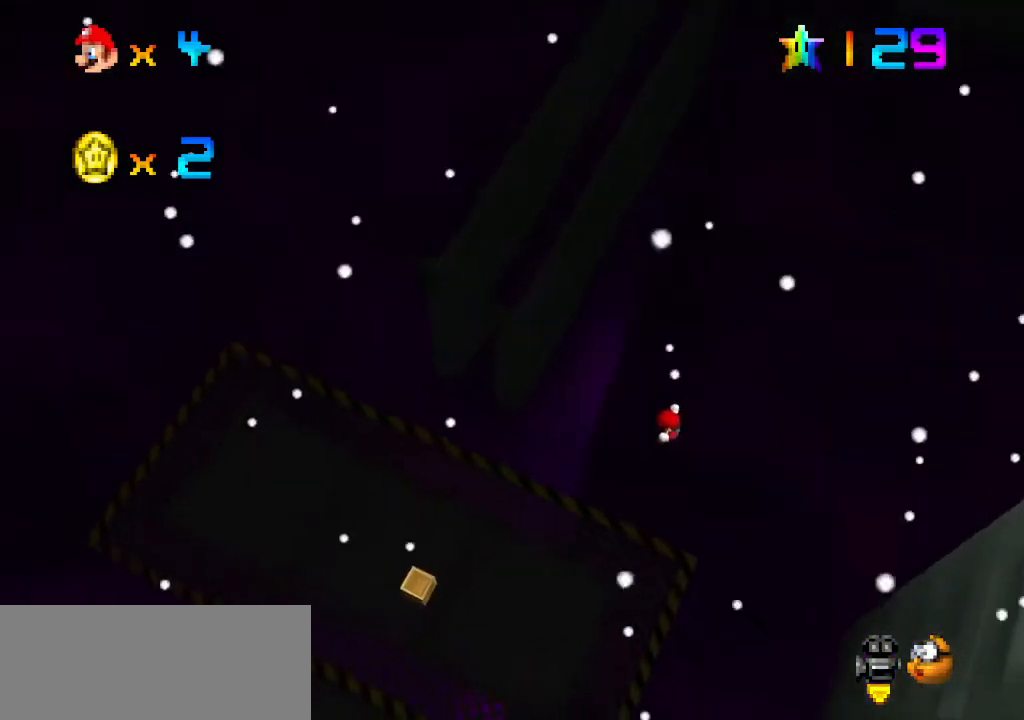
{"buttons": [], "left_stick": "left", "events": []}
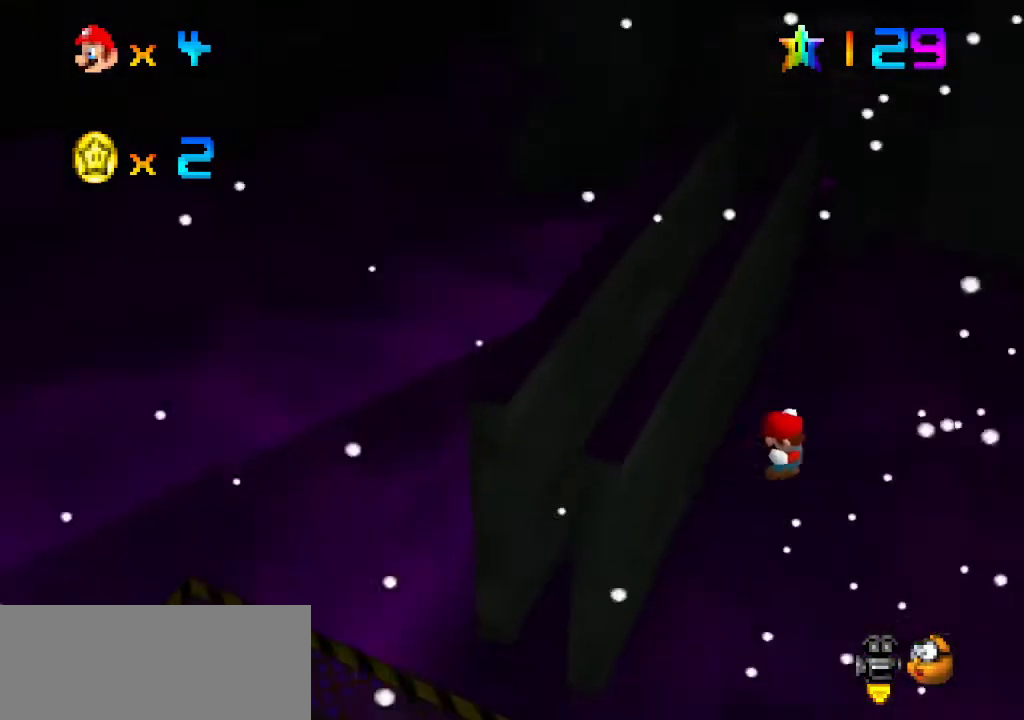
{"buttons": [], "left_stick": "center", "events": [[133, "left_stick", "center"]]}
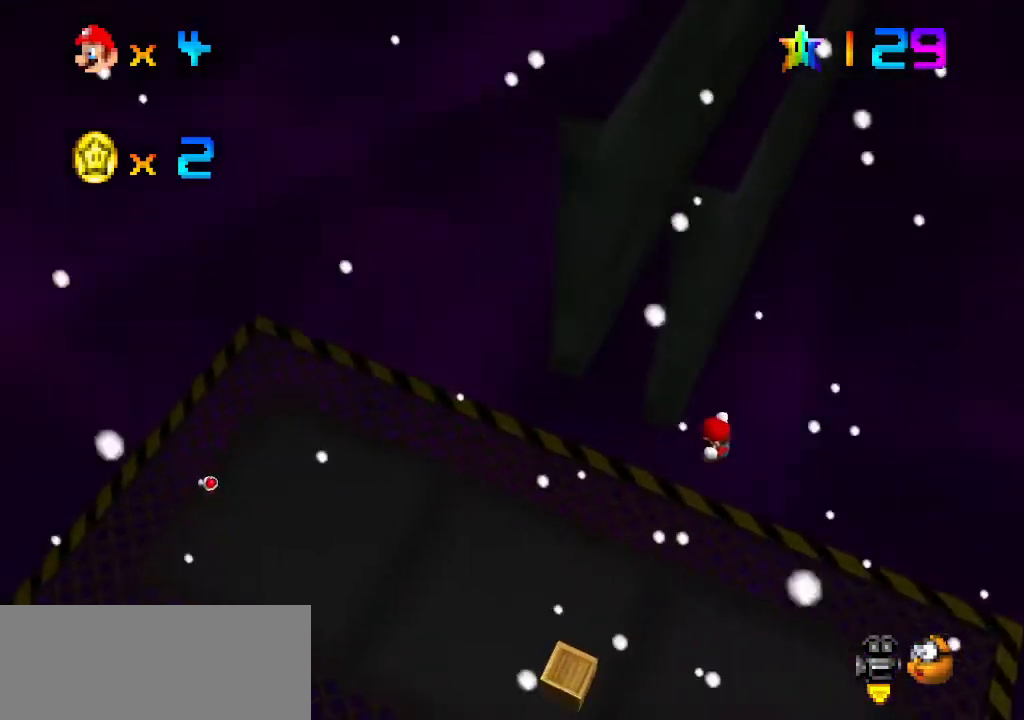
{"buttons": [], "left_stick": "right", "events": [[100, "left_stick", "right"], [267, "B", "down"], [300, "B", "up"]]}
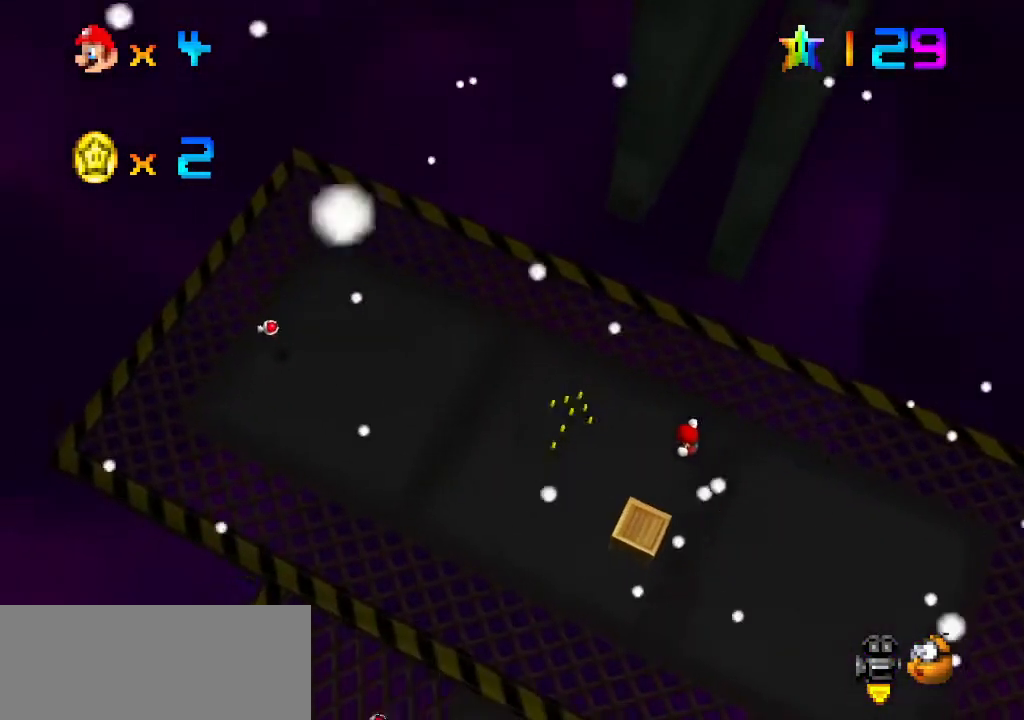
{"buttons": [], "left_stick": "up-left", "events": [[67, "left_stick", "center"], [200, "left_stick", "left"], [367, "left_stick", "up-left"]]}
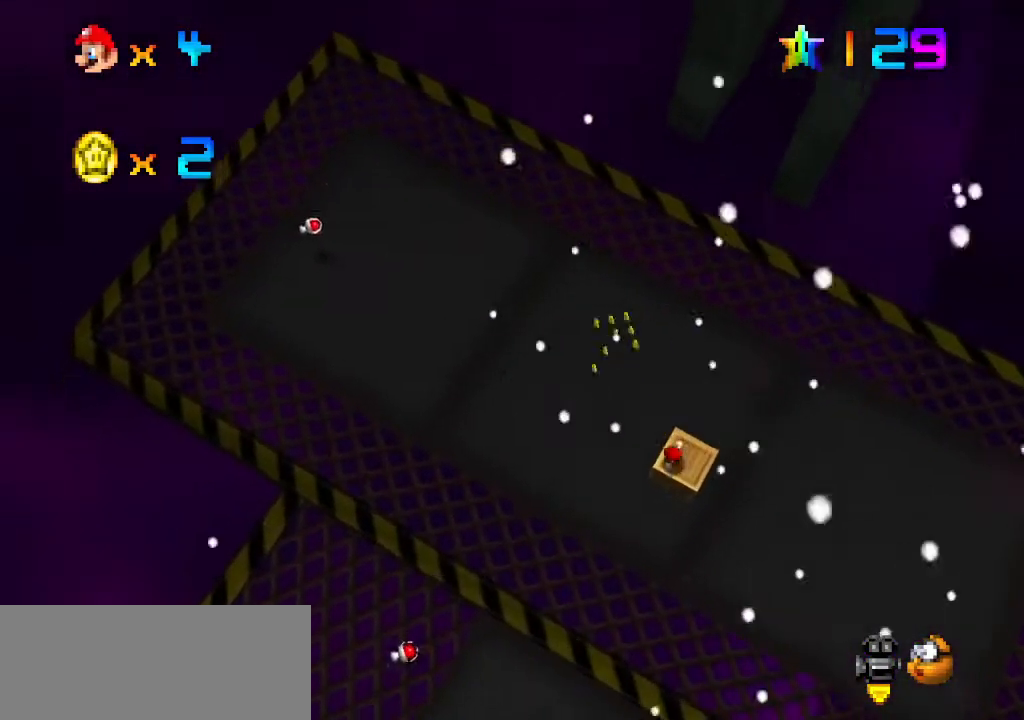
{"buttons": [], "left_stick": "center", "events": [[67, "left_stick", "left"], [400, "left_stick", "center"]]}
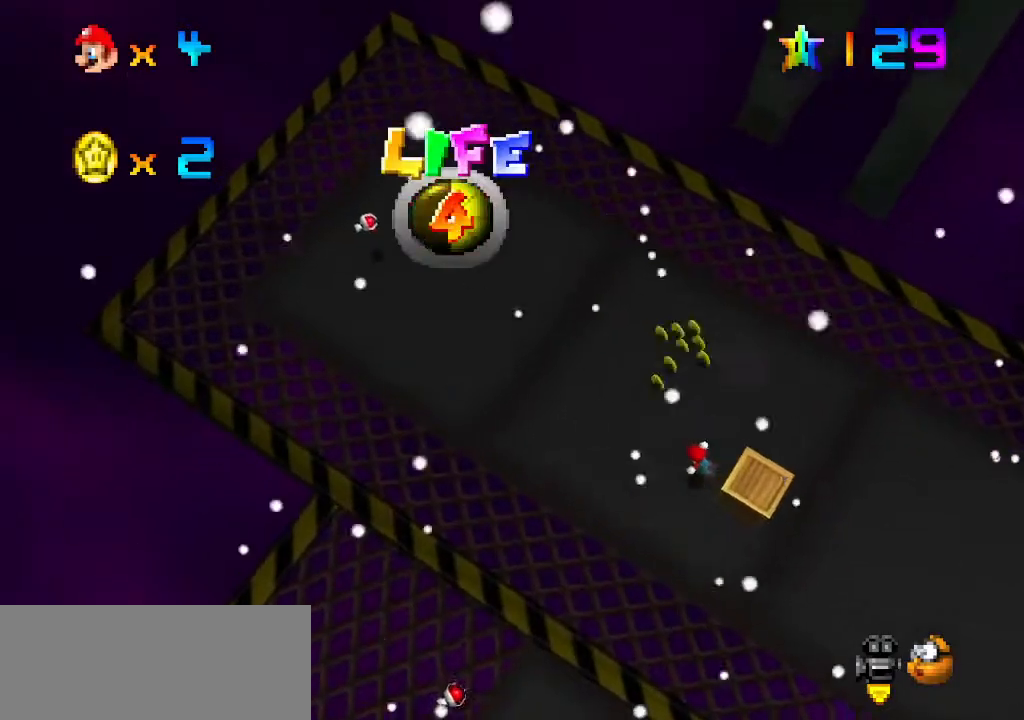
{"buttons": [], "left_stick": "center", "events": [[267, "R1", "down"], [333, "R1", "up"], [367, "R1", "down"], [467, "R1", "up"]]}
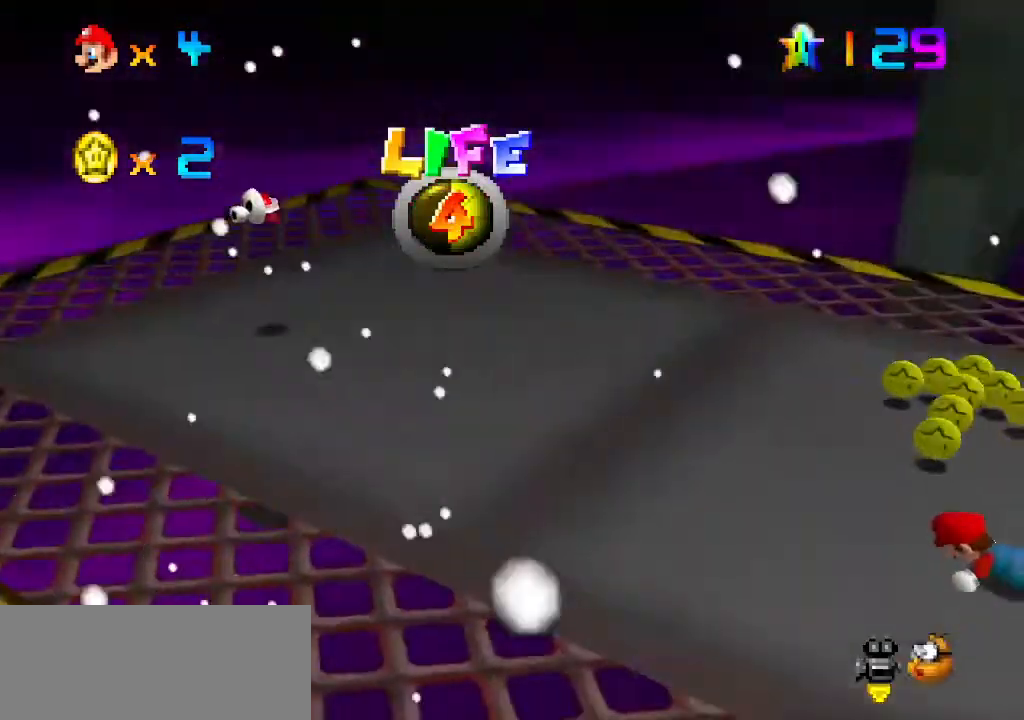
{"buttons": ["C_RIGHT"], "left_stick": "center", "events": [[167, "C_LEFT", "down"], [233, "C_LEFT", "up"], [467, "C_RIGHT", "down"]]}
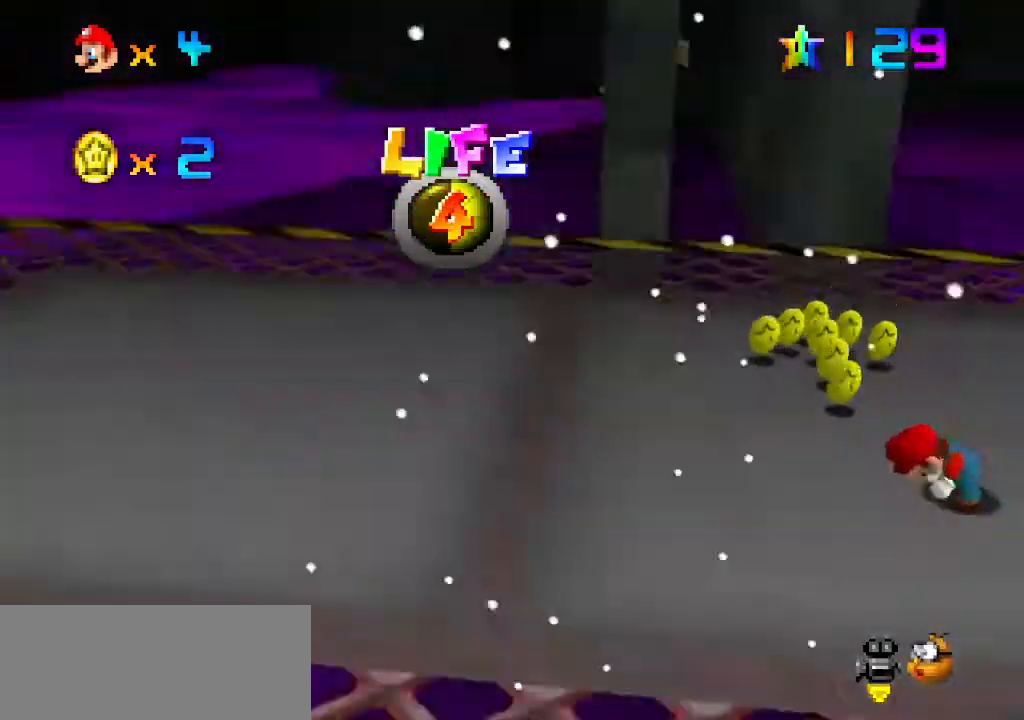
{"buttons": [], "left_stick": "right", "events": [[67, "C_RIGHT", "up"], [133, "left_stick", "right"]]}
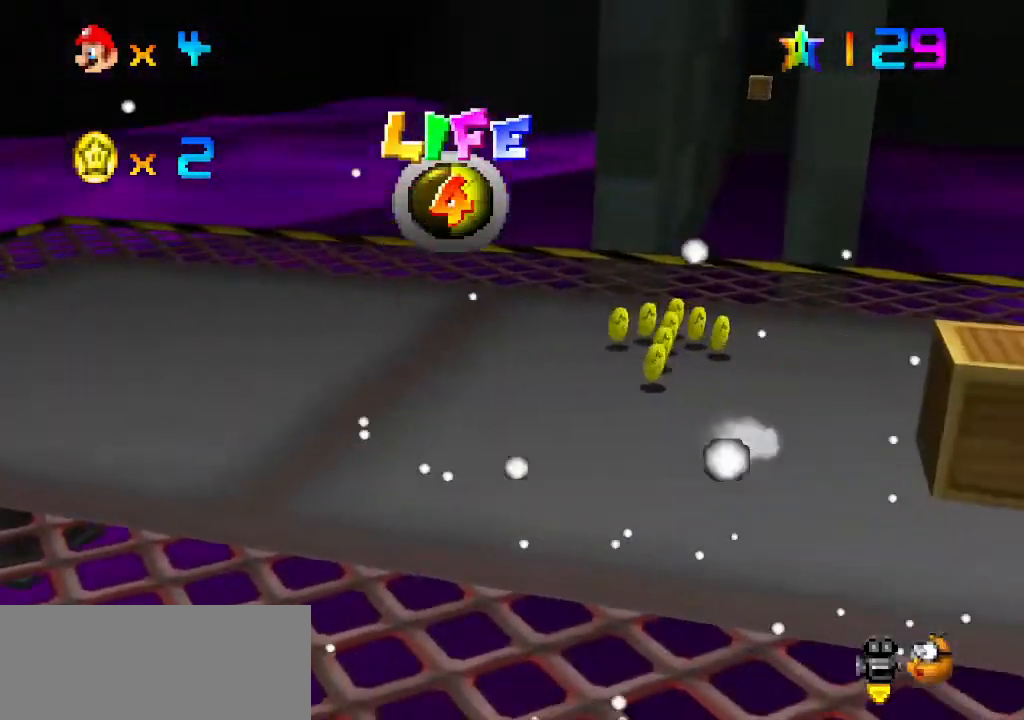
{"buttons": [], "left_stick": "center", "events": [[233, "B", "down"], [333, "B", "up"], [367, "left_stick", "center"]]}
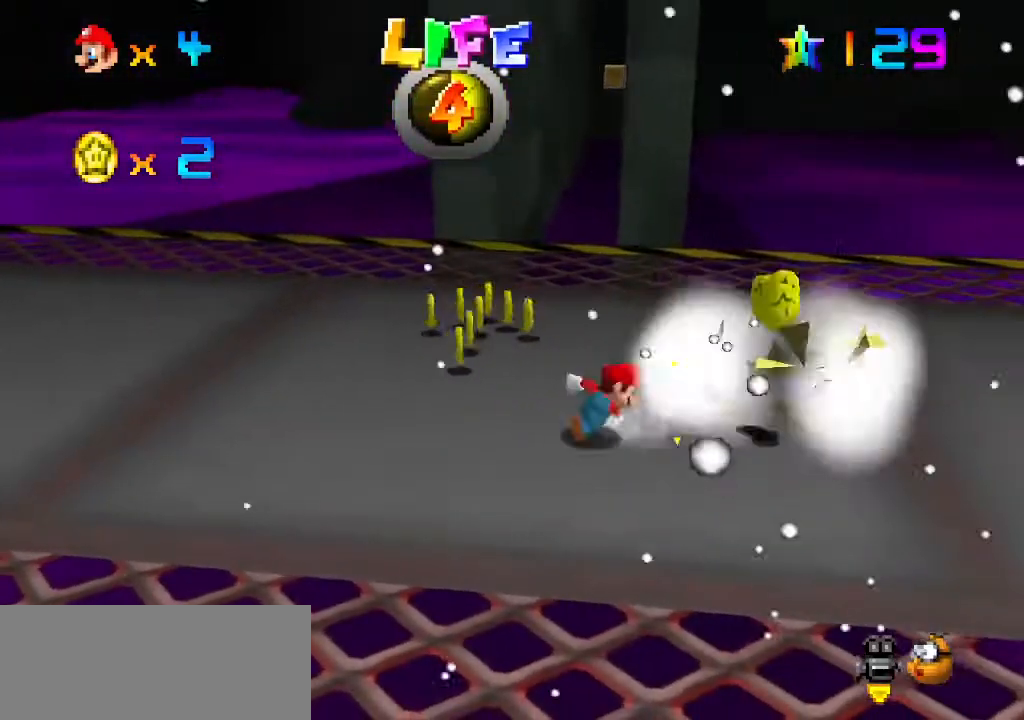
{"buttons": [], "left_stick": "right", "events": [[167, "left_stick", "right"]]}
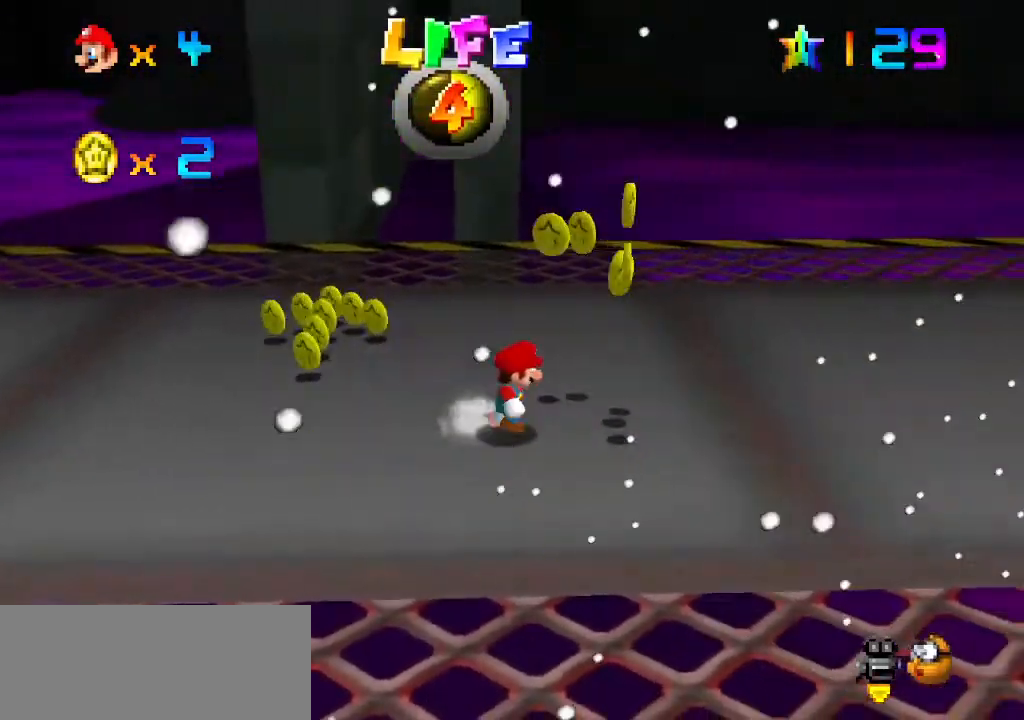
{"buttons": [], "left_stick": "up-left", "events": [[300, "left_stick", "up"], [400, "left_stick", "up-left"]]}
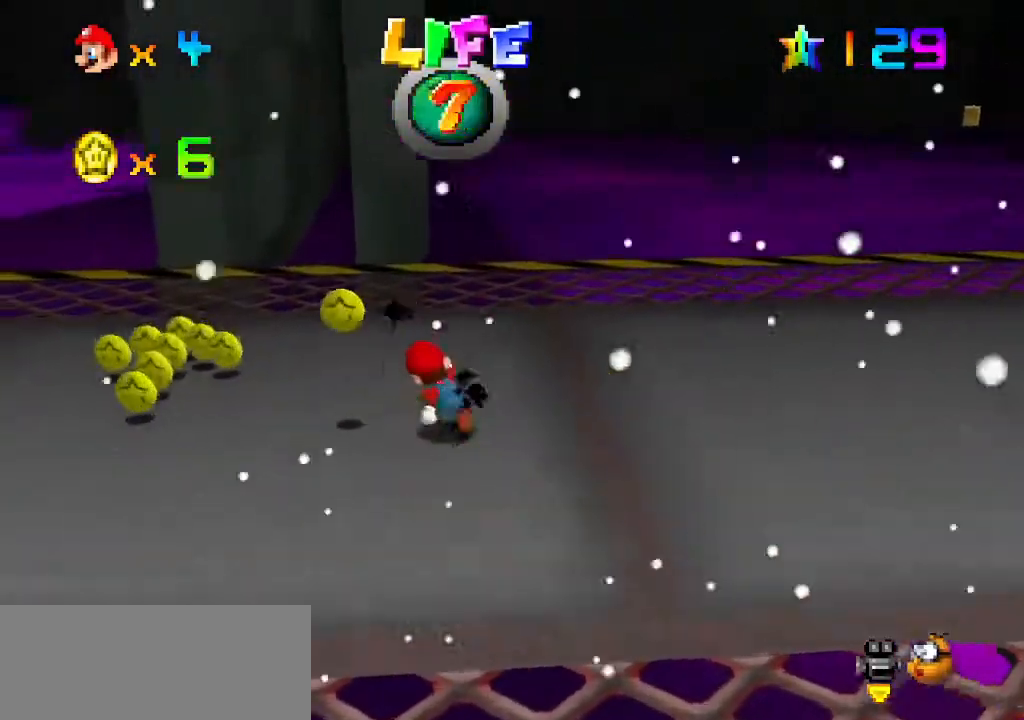
{"buttons": [], "left_stick": "up", "events": [[33, "C_RIGHT", "down"], [133, "C_RIGHT", "up"], [267, "left_stick", "left"], [400, "left_stick", "up-left"], [500, "left_stick", "up"]]}
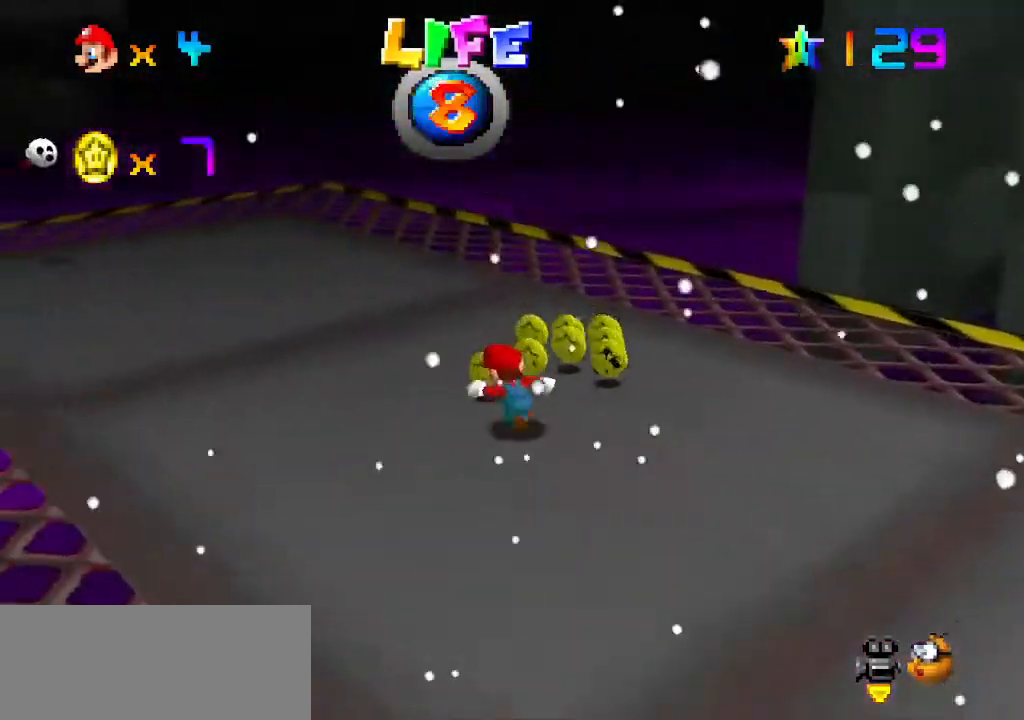
{"buttons": ["C_RIGHT"], "left_stick": "up", "events": [[167, "left_stick", "up-right"], [433, "C_RIGHT", "down"], [433, "left_stick", "up"]]}
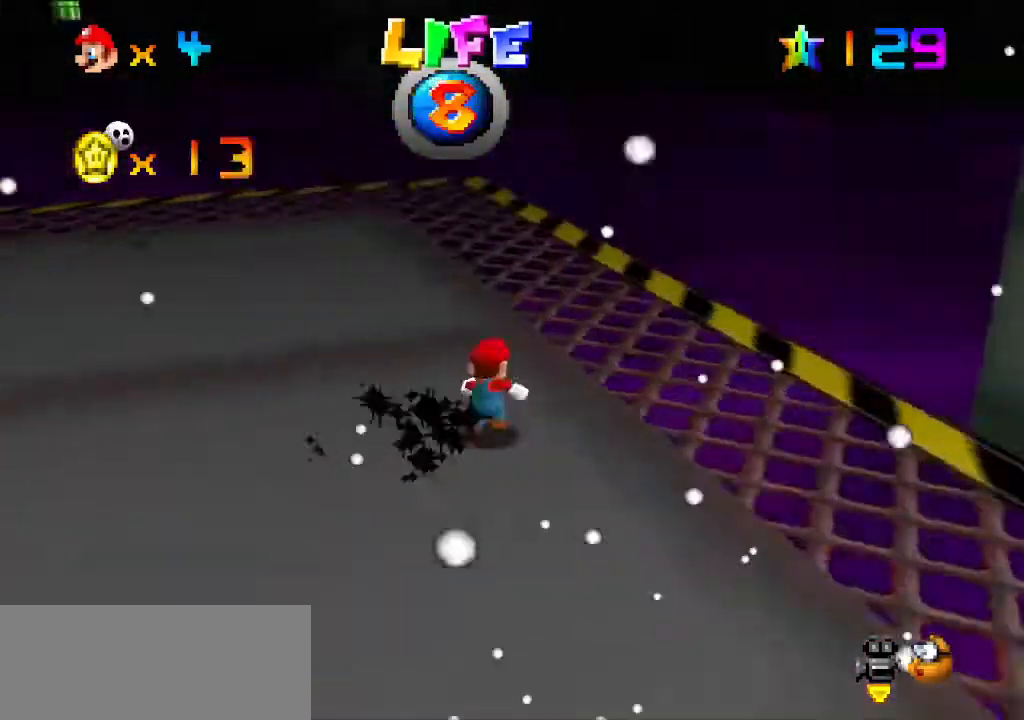
{"buttons": [], "left_stick": "up", "events": [[33, "C_RIGHT", "up"], [33, "left_stick", "up-left"], [233, "left_stick", "up"]]}
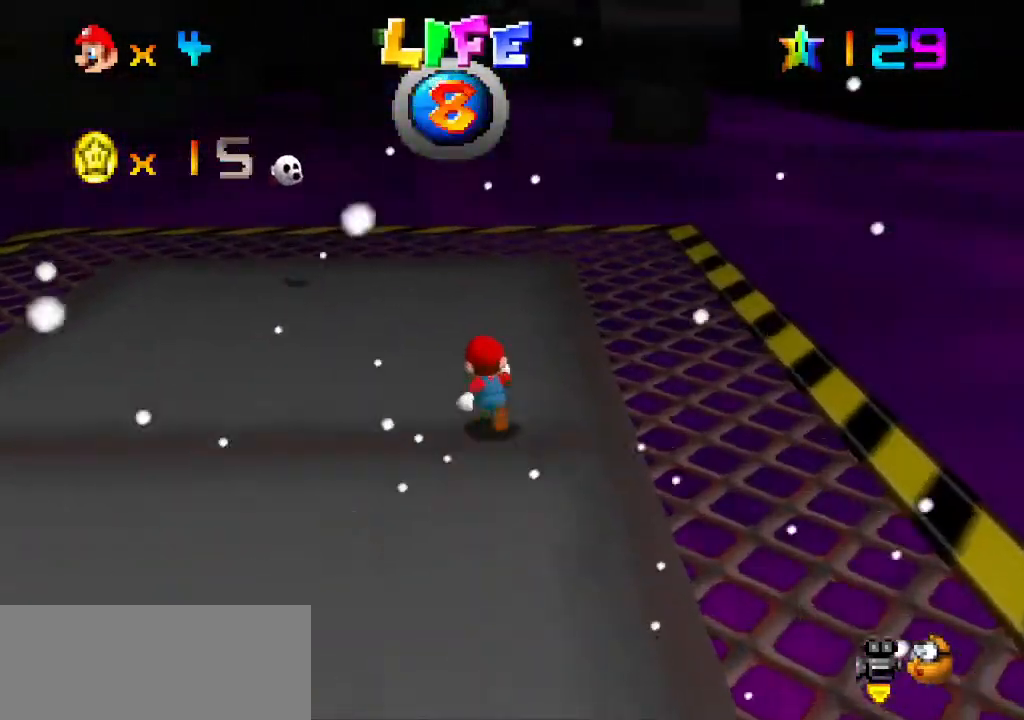
{"buttons": [], "left_stick": "up", "events": []}